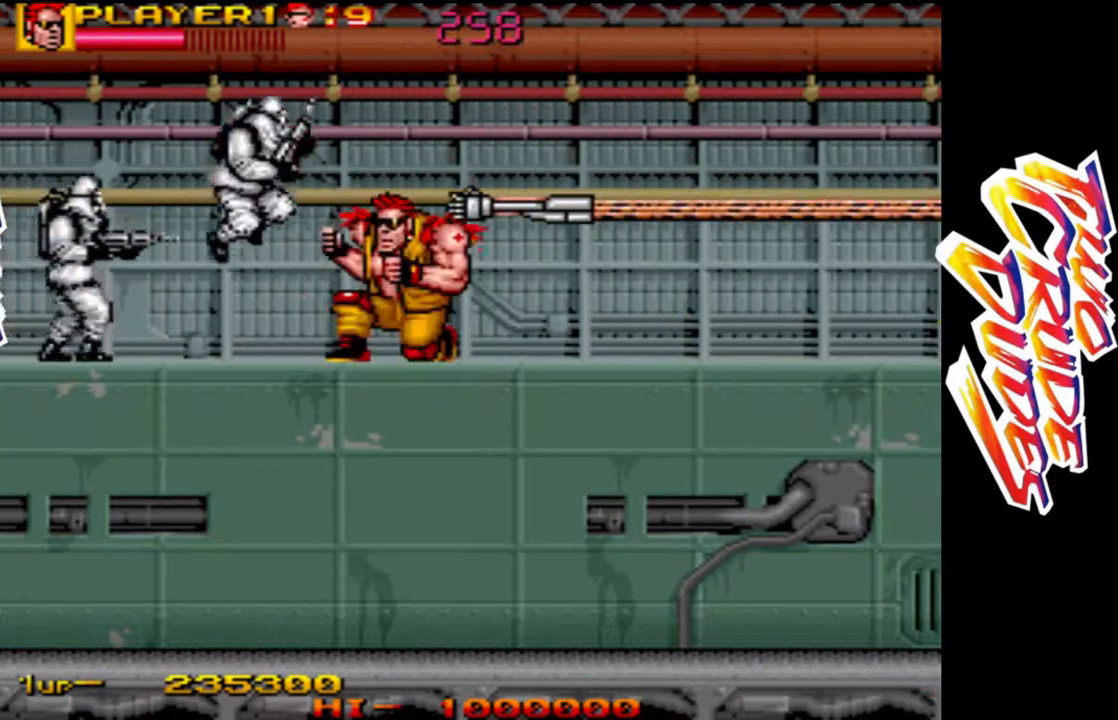
Gameplay with a controller (arcade stick); each line is a JSON object with the inputs held at the frame after it (dt_ms = milliseconds from this image to that frame). "events" lists button and stick changes between this image and that frame as [ms after this image, input, new state], when the widget could be followed in between. Not read: L3 R3.
{"dt_ms": 500, "buttons": [], "left_stick": "down", "events": [[50, "R1", "up"], [100, "R1", "down"], [200, "R1", "up"]]}
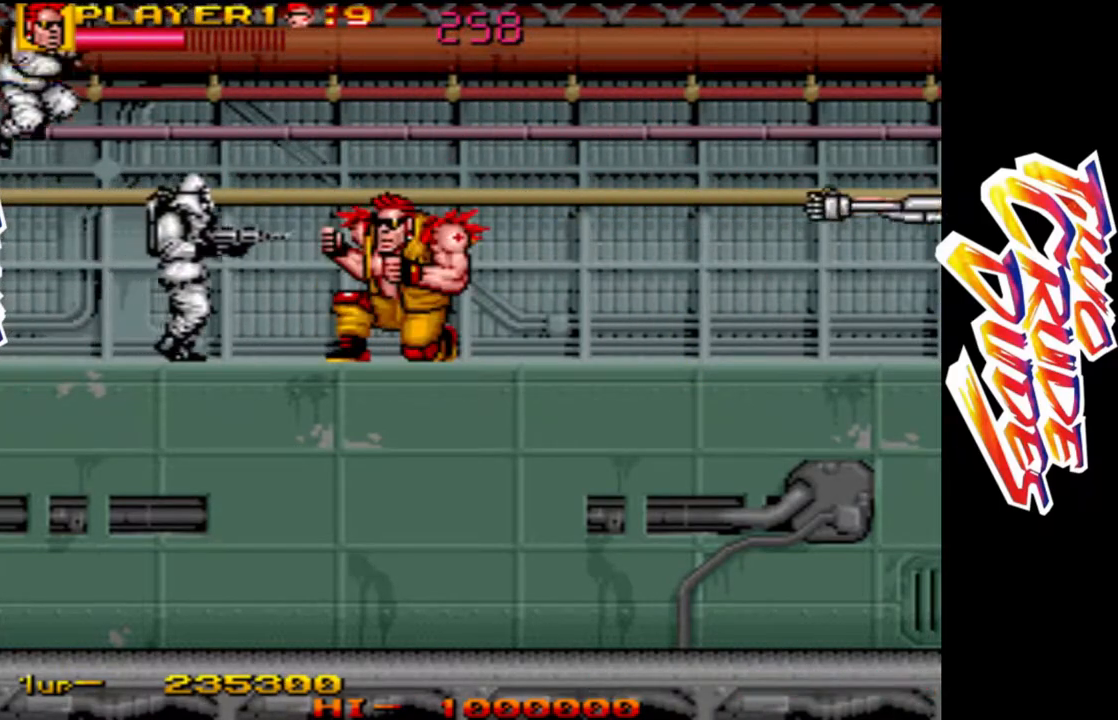
{"dt_ms": 500, "buttons": [], "left_stick": "down", "events": [[150, "R1", "down"], [267, "R1", "up"], [317, "R1", "down"], [450, "R1", "up"]]}
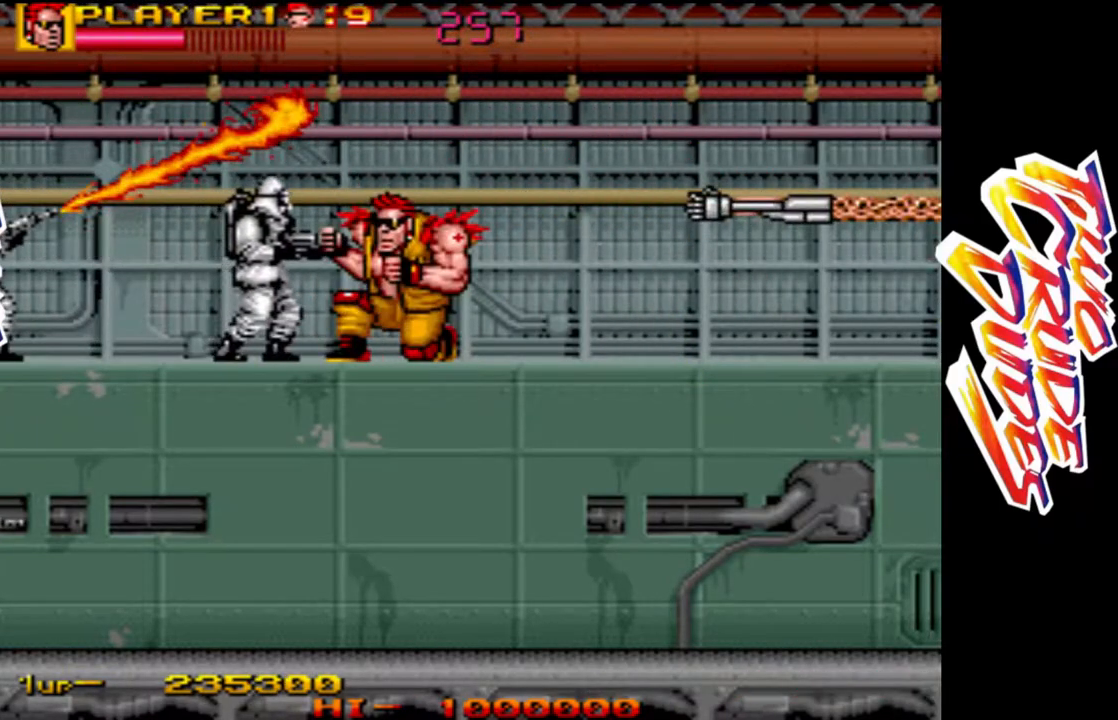
{"dt_ms": 500, "buttons": [], "left_stick": "down", "events": [[33, "R1", "down"], [133, "R1", "up"], [200, "R1", "down"], [367, "R1", "up"]]}
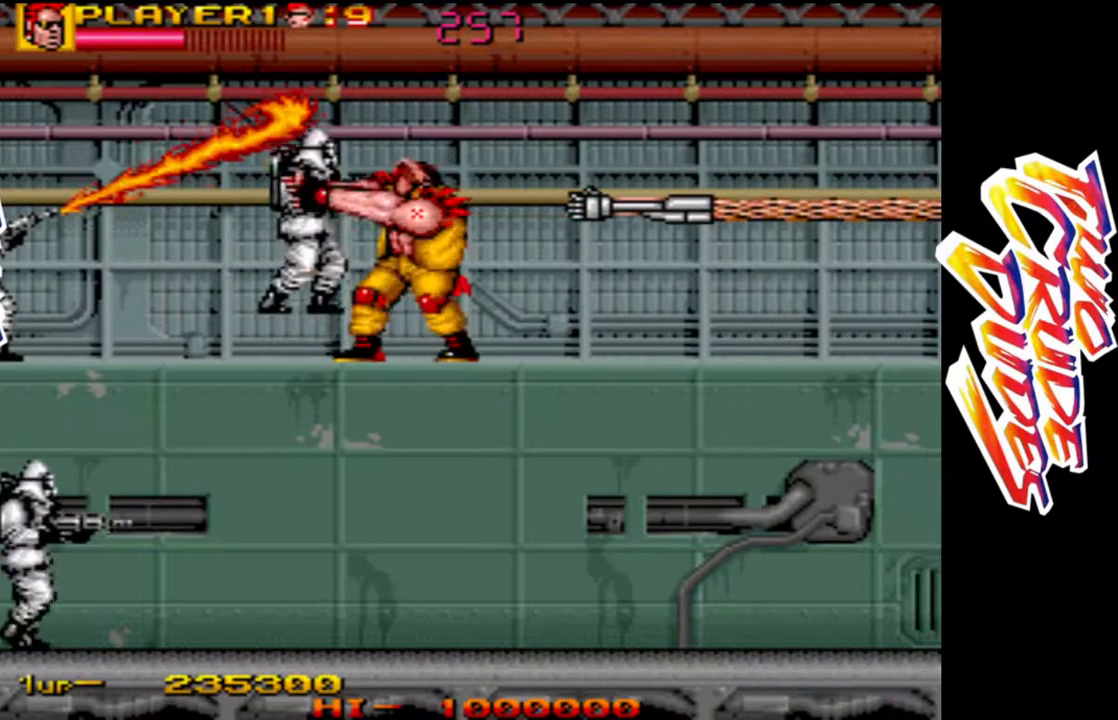
{"dt_ms": 500, "buttons": ["R1"], "left_stick": "up-right", "events": [[33, "R1", "down"], [83, "R1", "up"], [150, "left_stick", "right"], [350, "R1", "down"], [400, "left_stick", "up-right"], [433, "R1", "up"], [500, "R1", "down"]]}
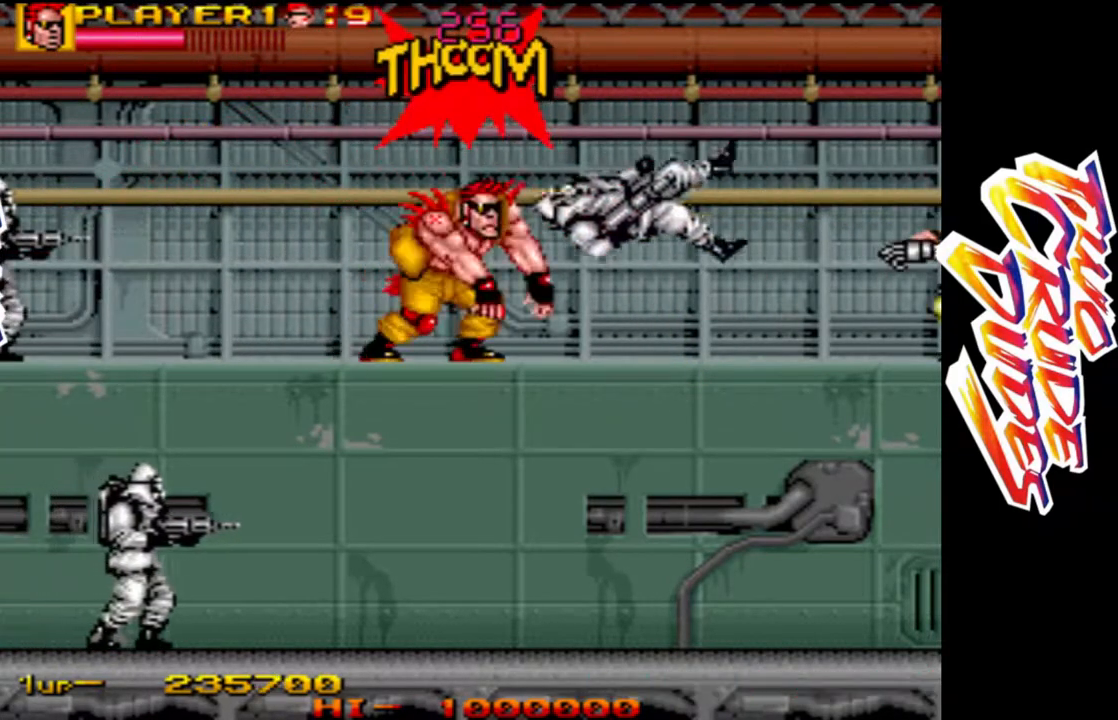
{"dt_ms": 500, "buttons": ["L2"], "left_stick": "right", "events": [[183, "left_stick", "right"], [200, "R1", "up"], [367, "L2", "down"]]}
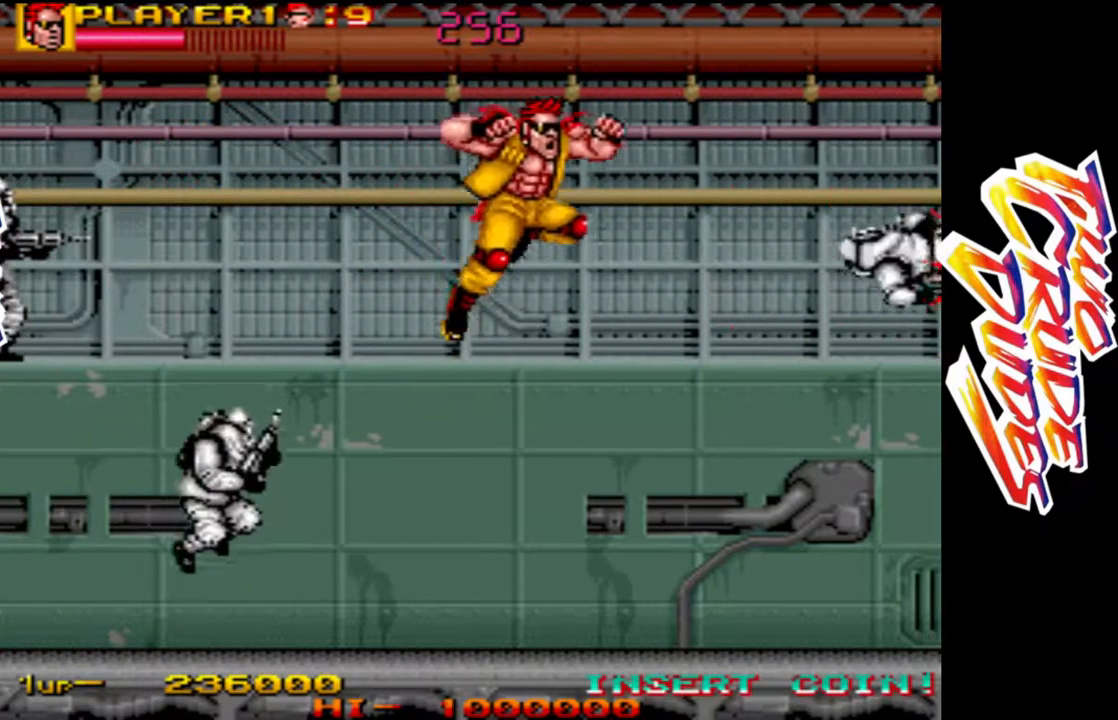
{"dt_ms": 500, "buttons": [], "left_stick": "left", "events": [[17, "L2", "up"], [217, "L1", "down"], [300, "L1", "up"], [350, "left_stick", "center"], [417, "left_stick", "left"]]}
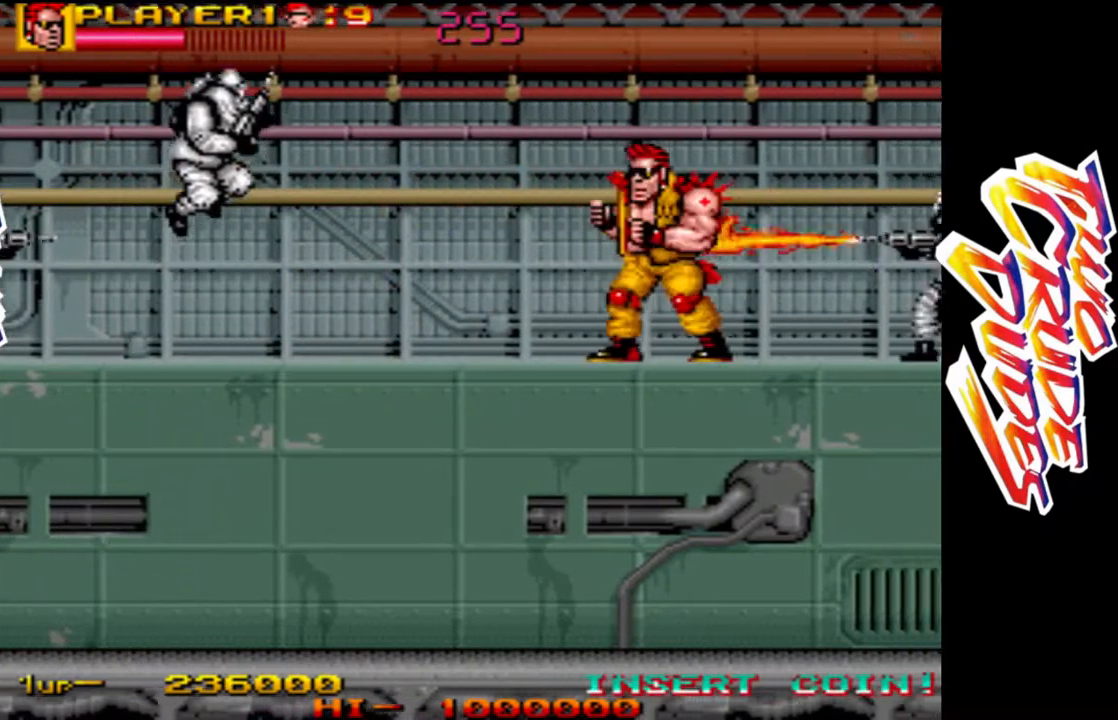
{"dt_ms": 1000, "buttons": [], "left_stick": "center"}